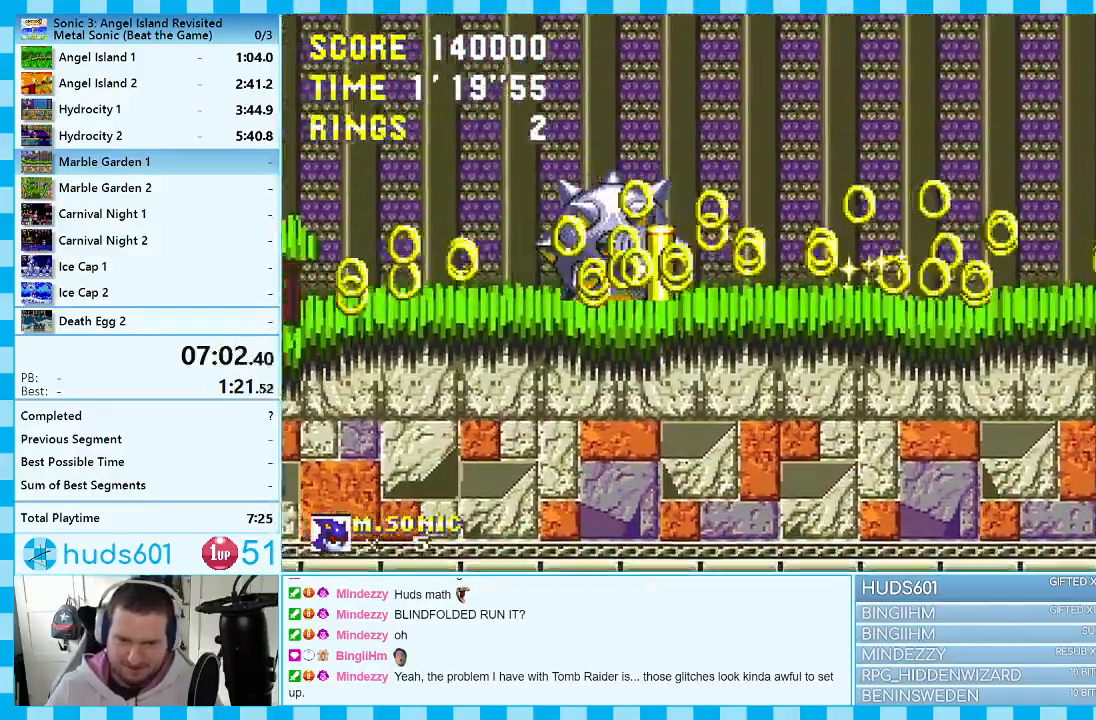
Gameplay with a controller (Xbox layout); each line is a JSON object with the inputs held at the frame after it. "events" lists button and stick changes between this image and that frame as [ms after this image, input, new state], when the widget could be followed in between. Not read: L1 L2 L3 R1 R2 R3.
{"buttons": ["A", "DPAD_UP", "DPAD_RIGHT"], "events": [[300, "A", "down"], [317, "DPAD_UP", "down"]]}
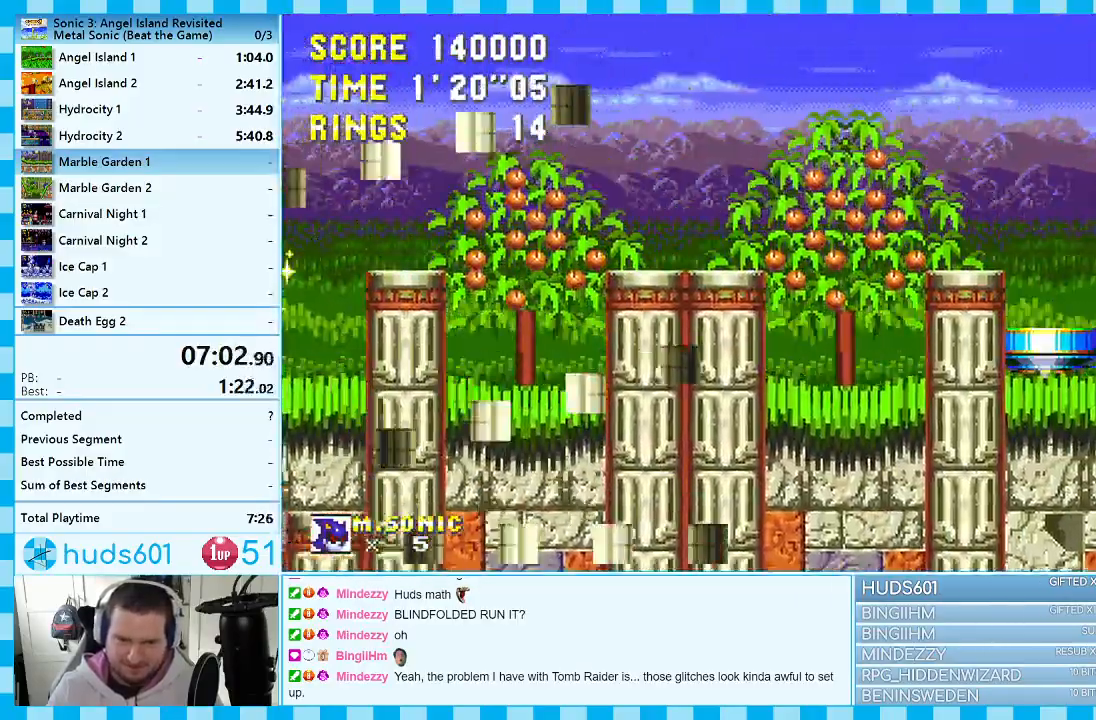
{"buttons": ["DPAD_RIGHT"], "events": [[100, "A", "up"], [167, "A", "down"], [400, "DPAD_UP", "up"], [433, "A", "up"]]}
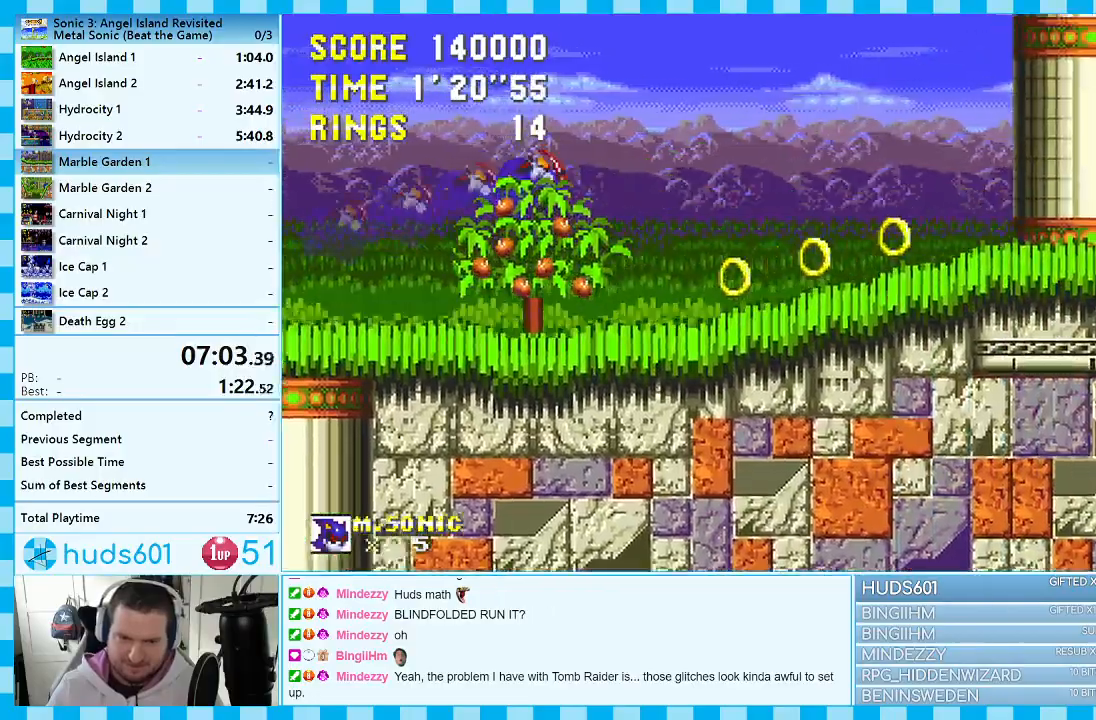
{"buttons": ["DPAD_RIGHT"], "events": []}
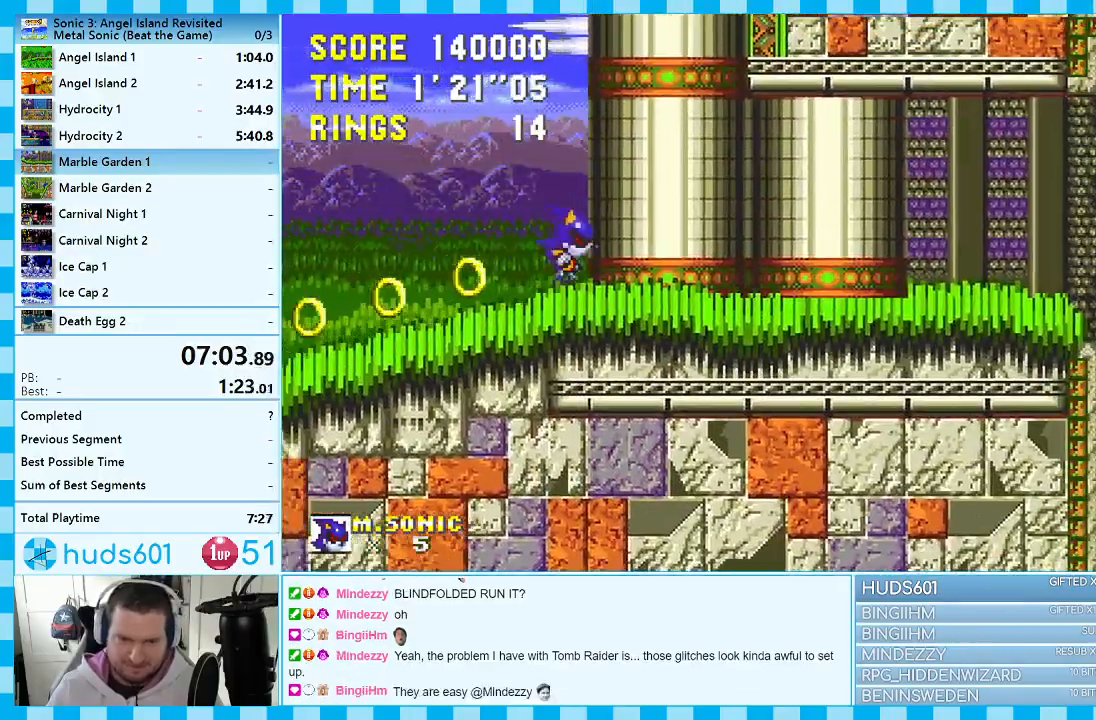
{"buttons": ["DPAD_RIGHT"], "events": [[83, "DPAD_RIGHT", "up"], [133, "DPAD_DOWN", "down"], [167, "A", "down"], [250, "DPAD_DOWN", "up"], [283, "A", "up"], [417, "DPAD_RIGHT", "down"]]}
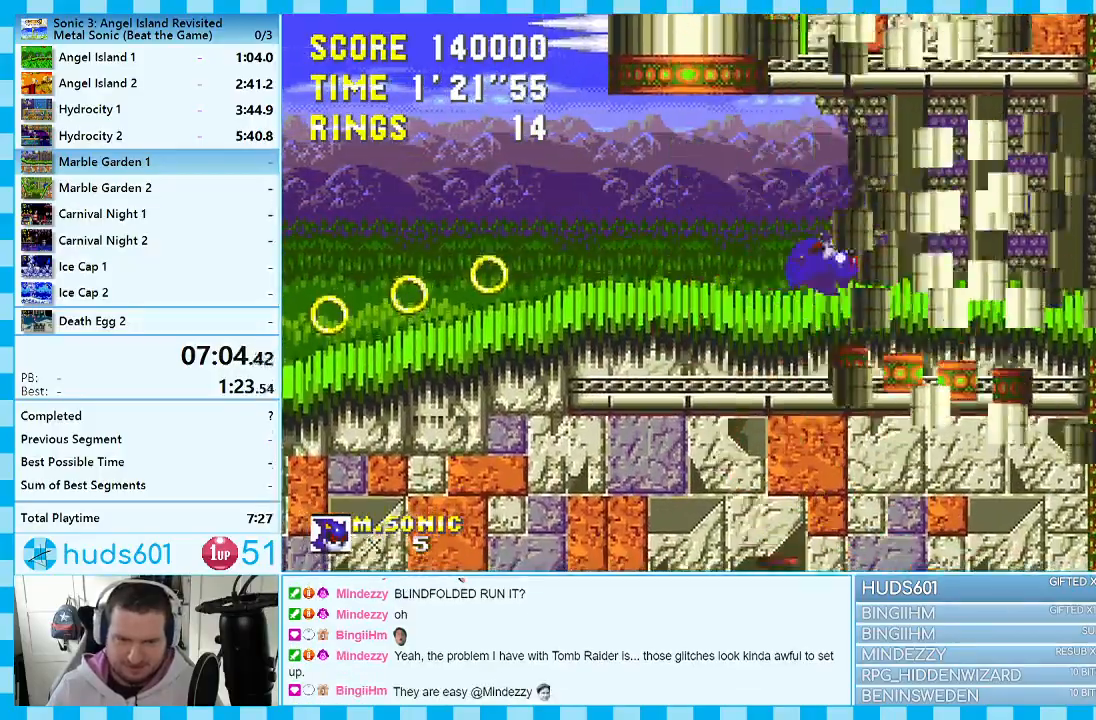
{"buttons": ["DPAD_RIGHT"], "events": []}
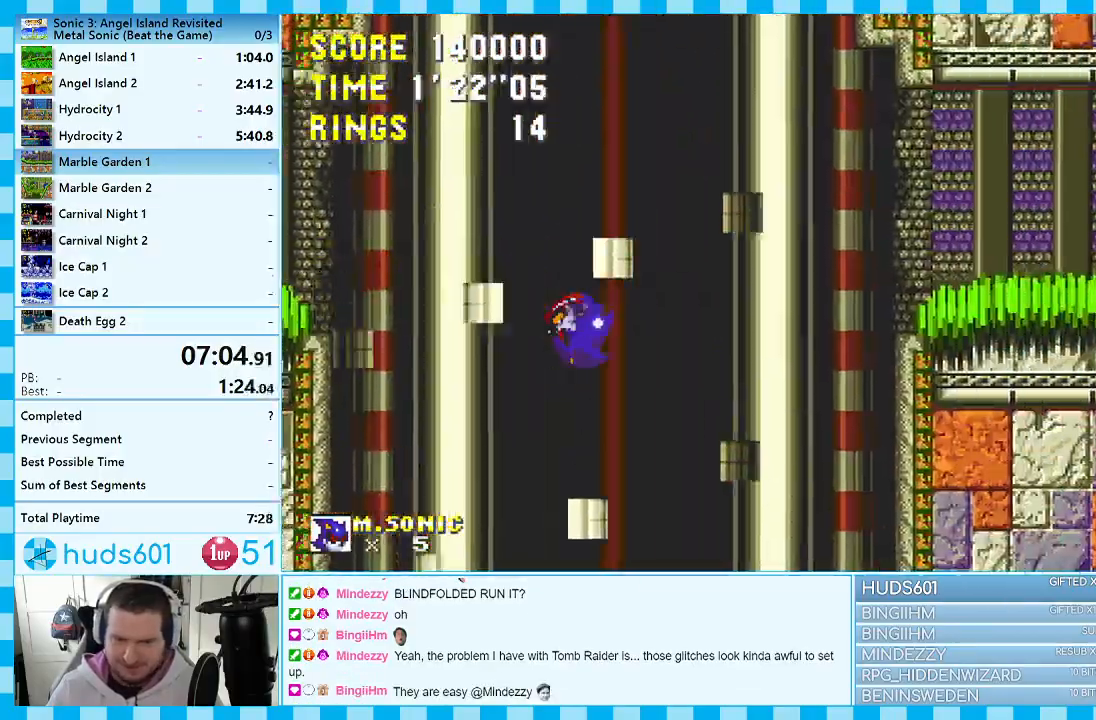
{"buttons": ["DPAD_LEFT"], "events": [[67, "DPAD_RIGHT", "up"], [150, "DPAD_LEFT", "down"]]}
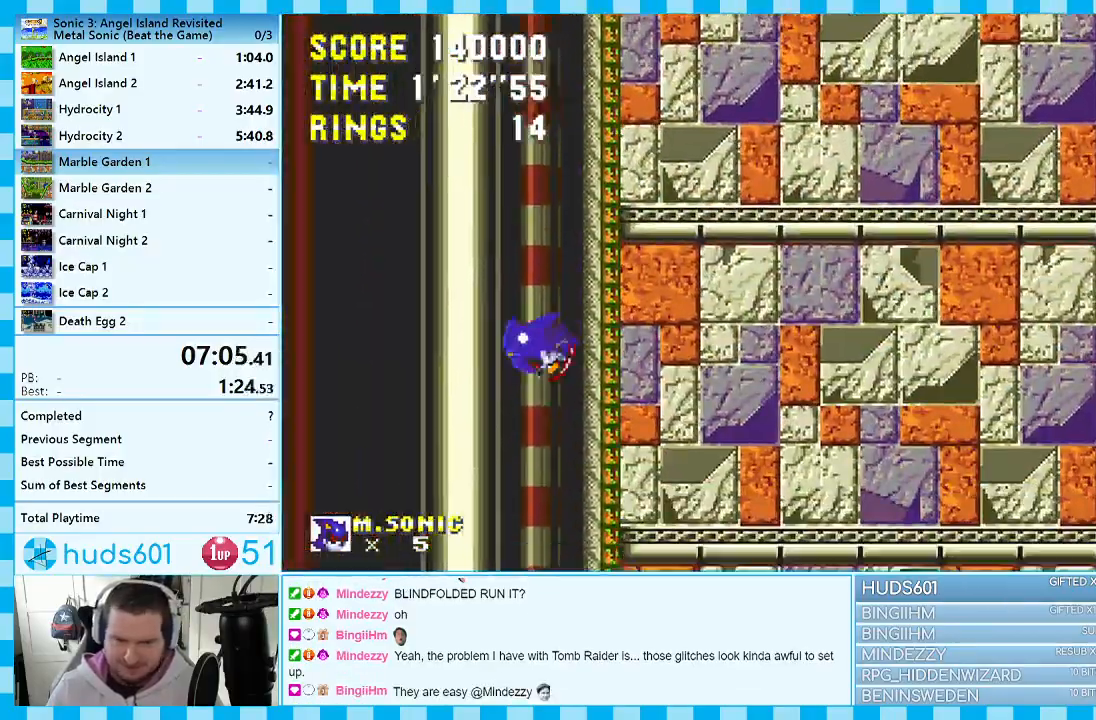
{"buttons": ["DPAD_LEFT"], "events": []}
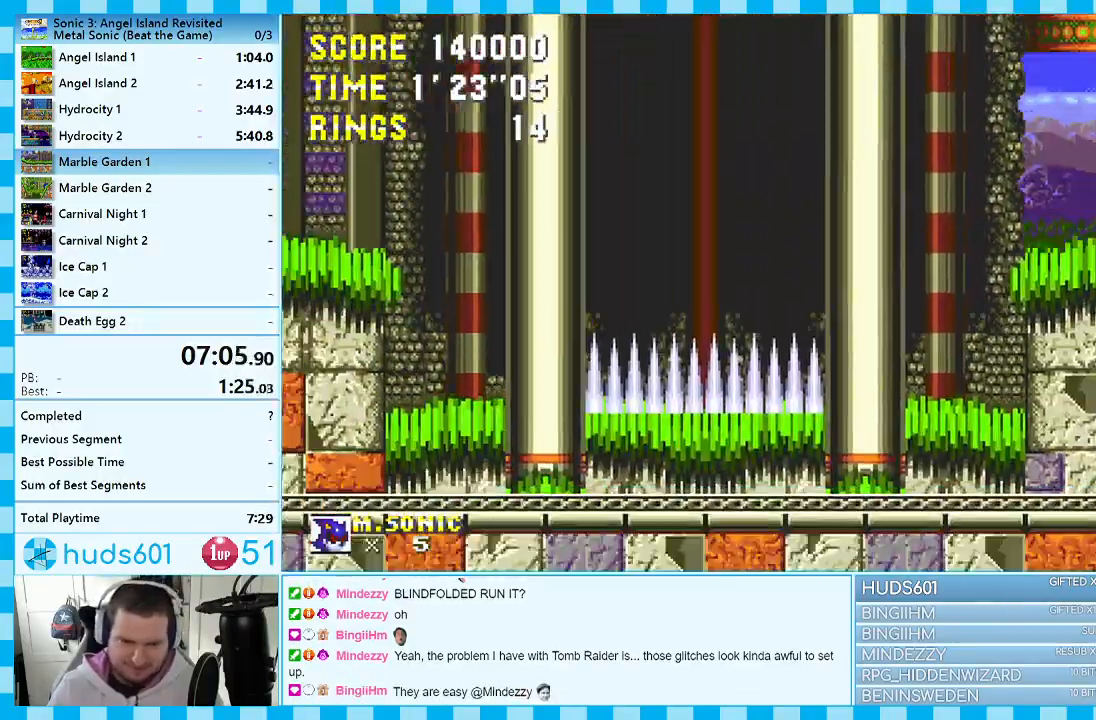
{"buttons": ["A", "DPAD_LEFT"], "events": [[400, "DPAD_UP", "down"], [450, "A", "down"], [450, "DPAD_UP", "up"]]}
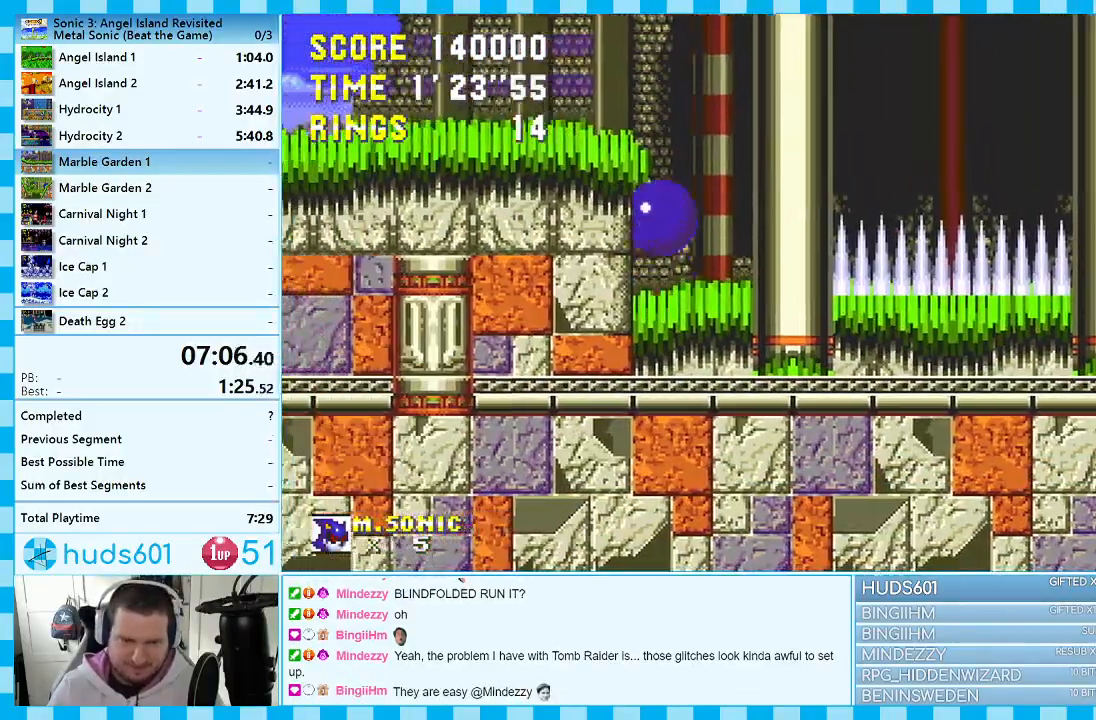
{"buttons": ["DPAD_LEFT"], "events": [[183, "A", "up"]]}
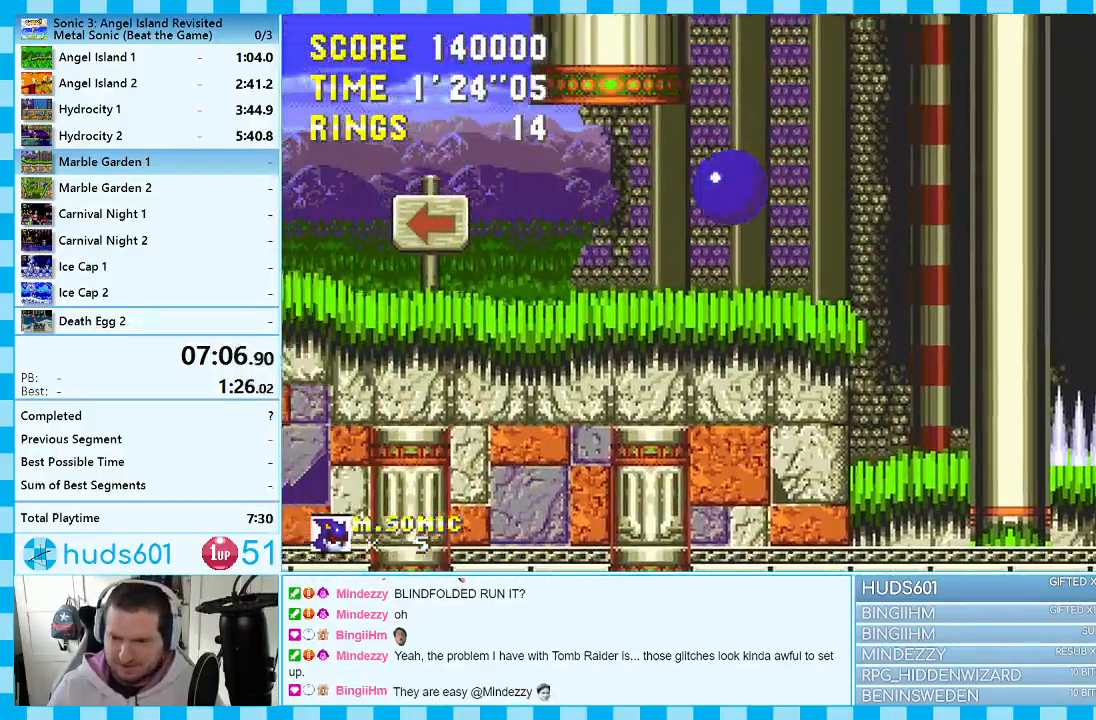
{"buttons": ["DPAD_LEFT"], "events": []}
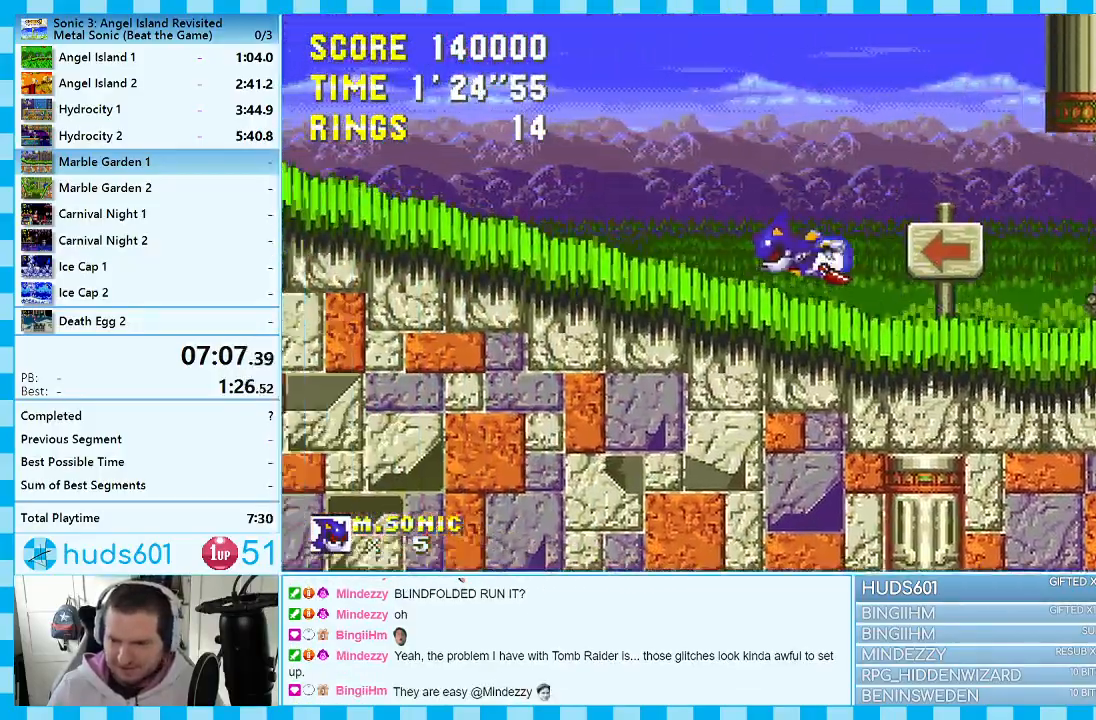
{"buttons": ["DPAD_LEFT"], "events": []}
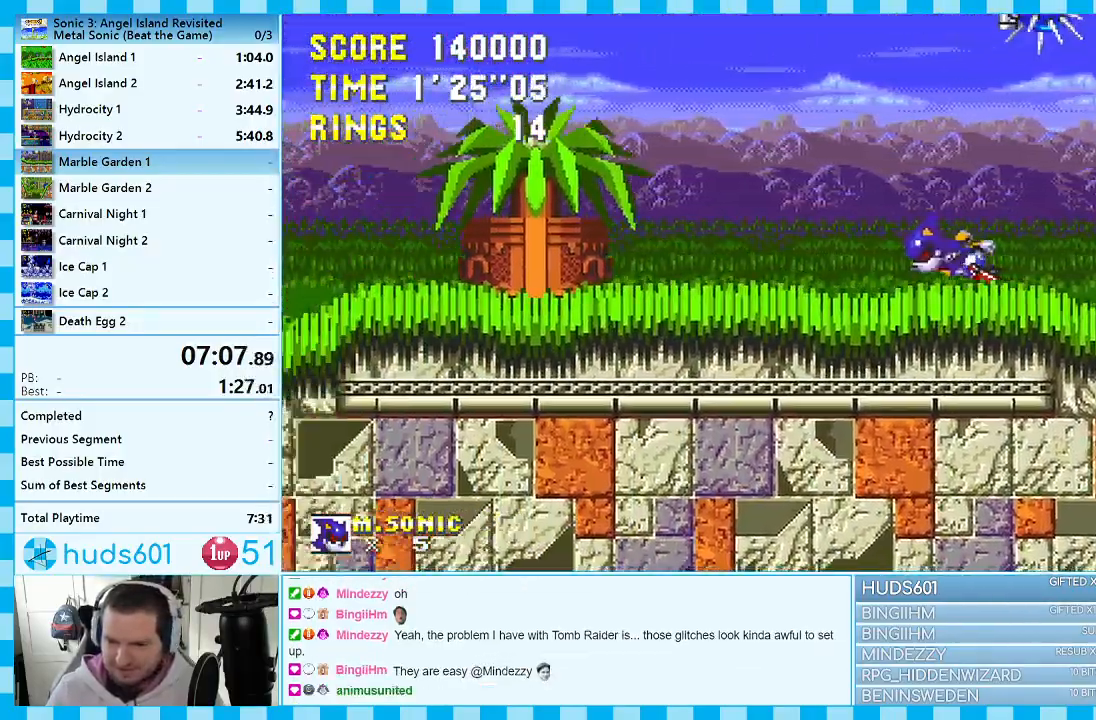
{"buttons": ["DPAD_LEFT"], "events": []}
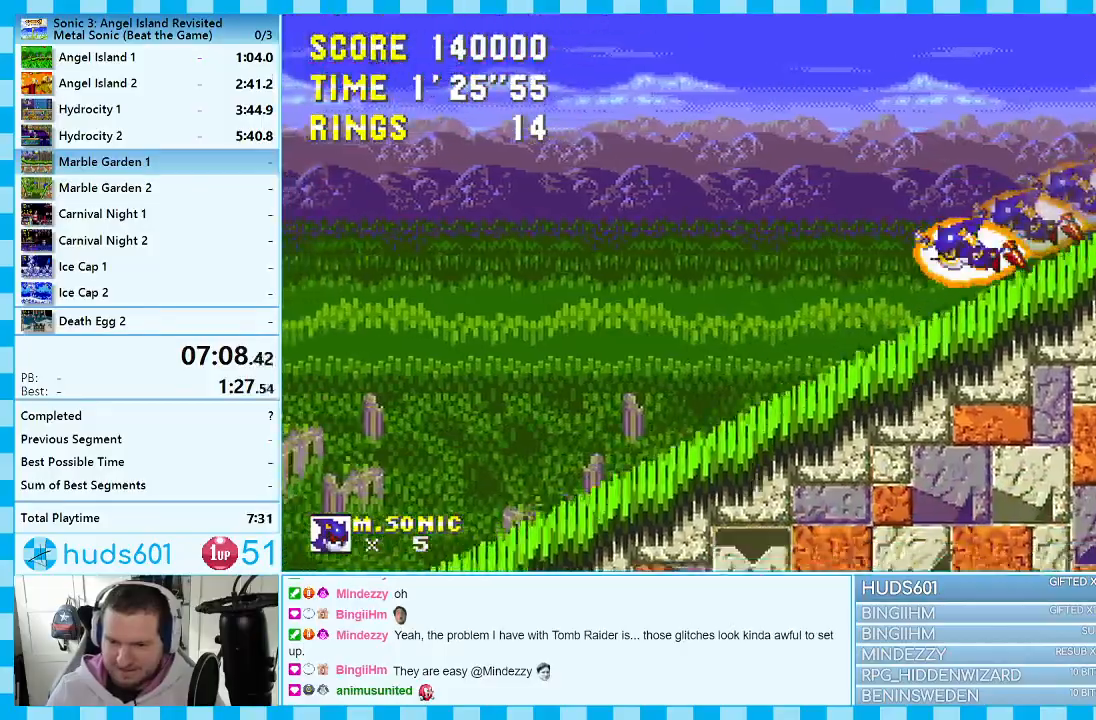
{"buttons": ["DPAD_LEFT"], "events": []}
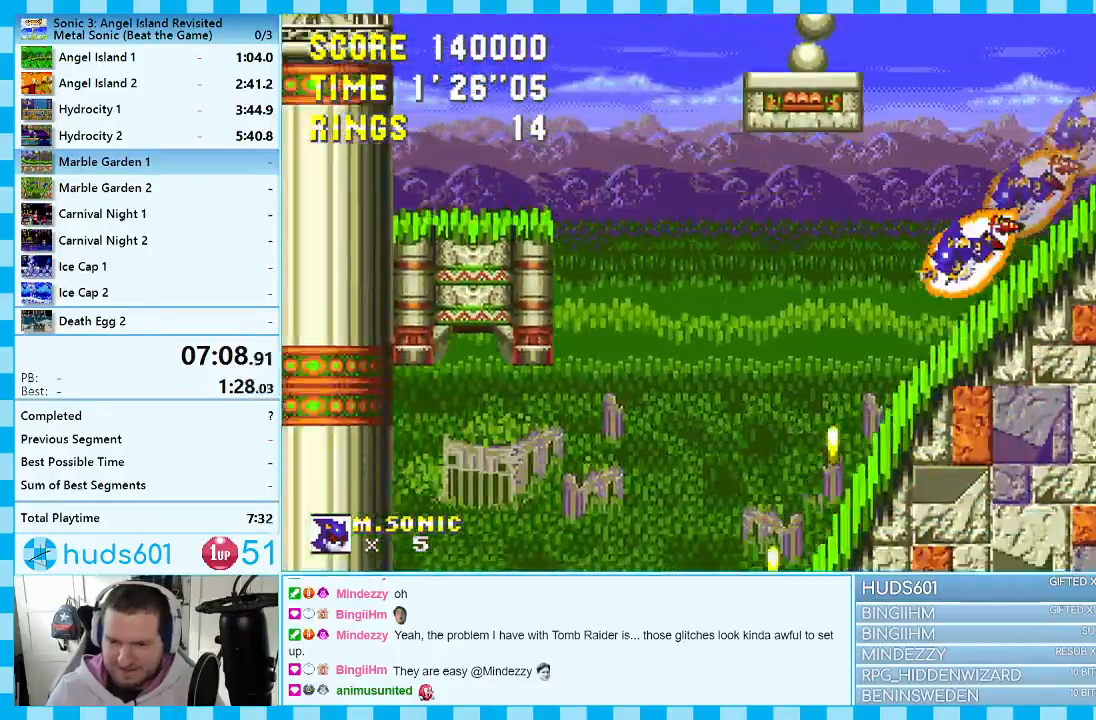
{"buttons": ["DPAD_DOWN"], "events": [[17, "DPAD_DOWN", "down"], [50, "DPAD_LEFT", "up"]]}
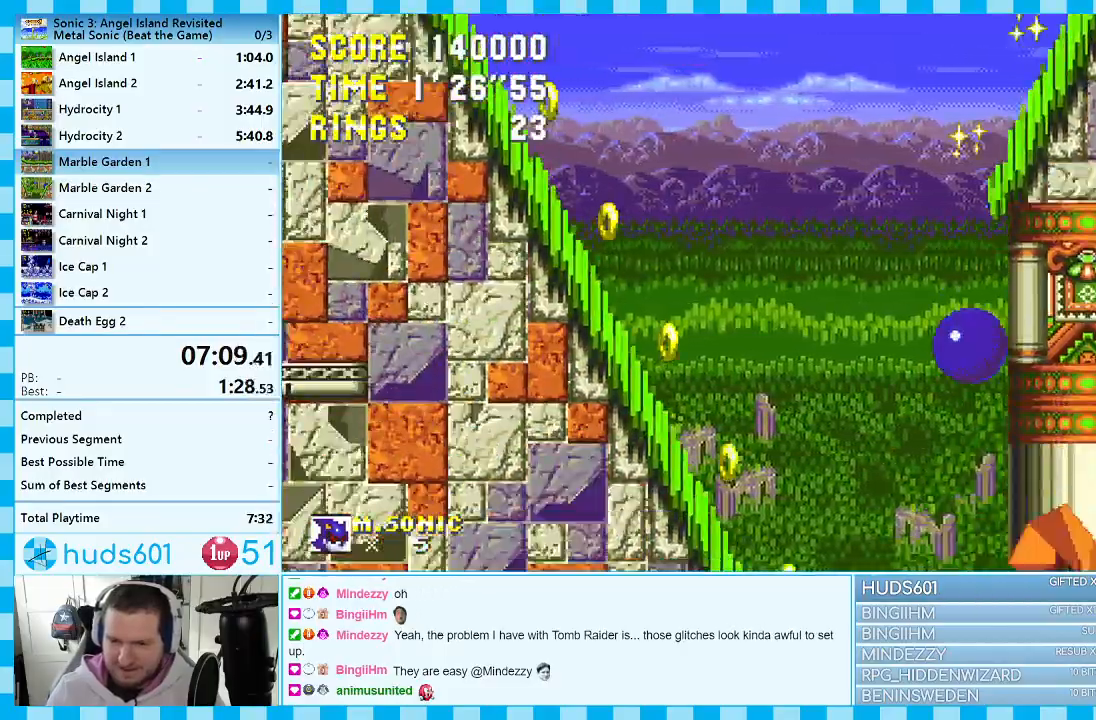
{"buttons": ["DPAD_DOWN"], "events": []}
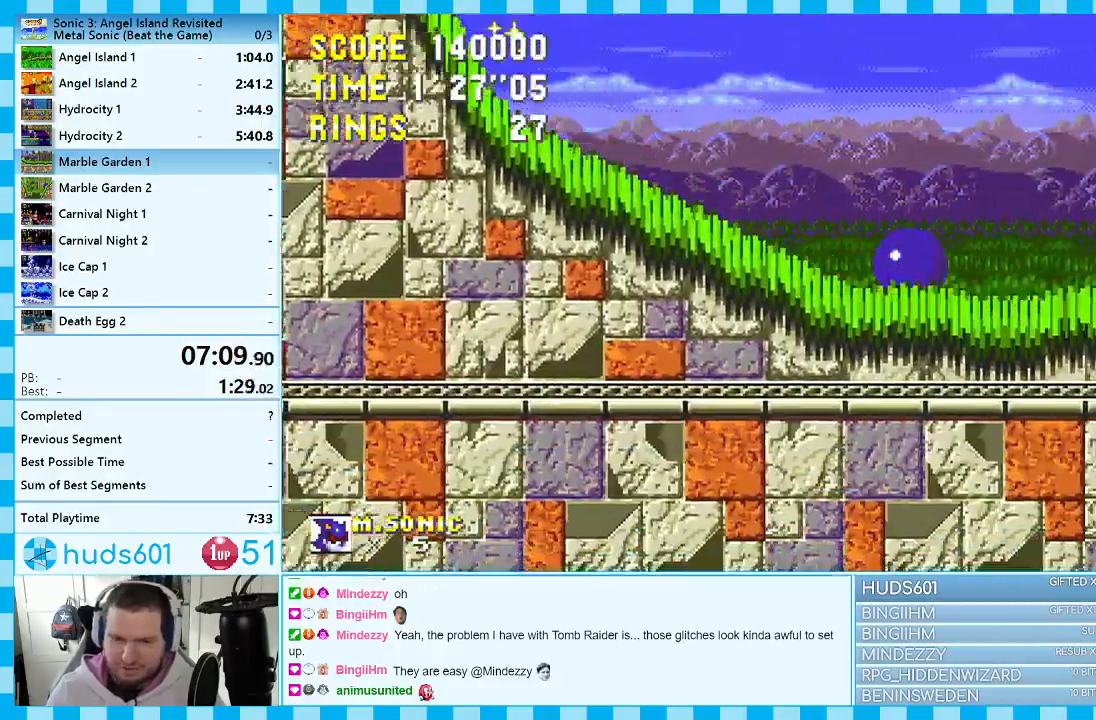
{"buttons": ["A", "DPAD_RIGHT"], "events": [[67, "DPAD_DOWN", "up"], [183, "DPAD_RIGHT", "down"], [367, "A", "down"]]}
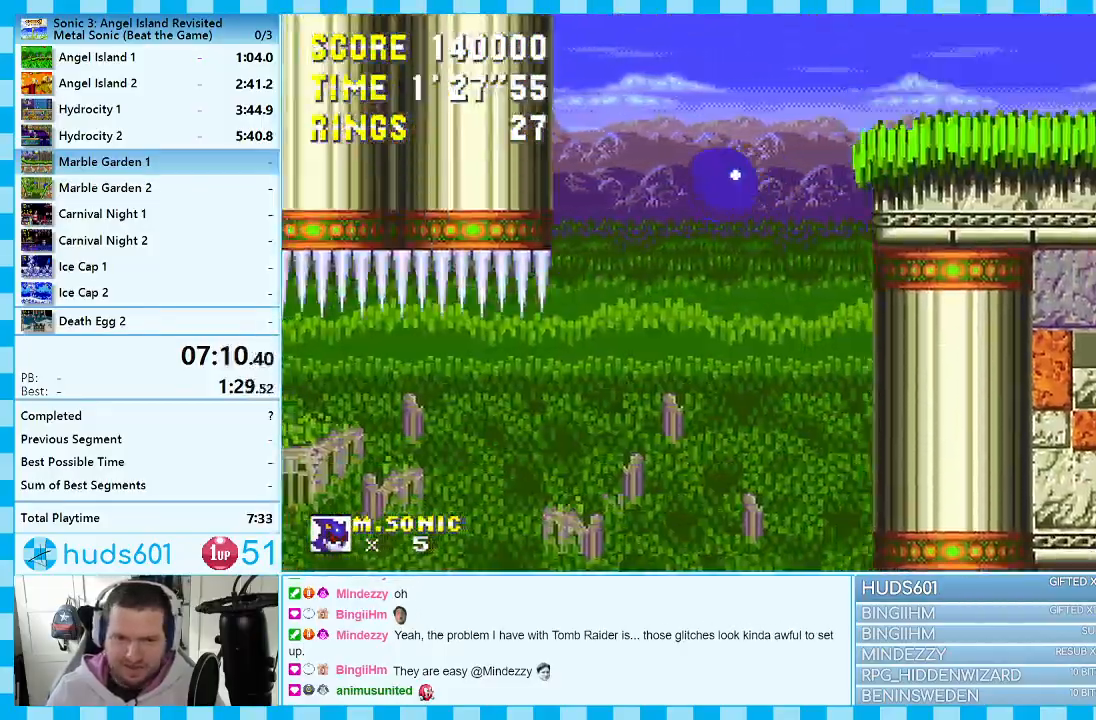
{"buttons": ["DPAD_RIGHT"], "events": [[83, "A", "up"]]}
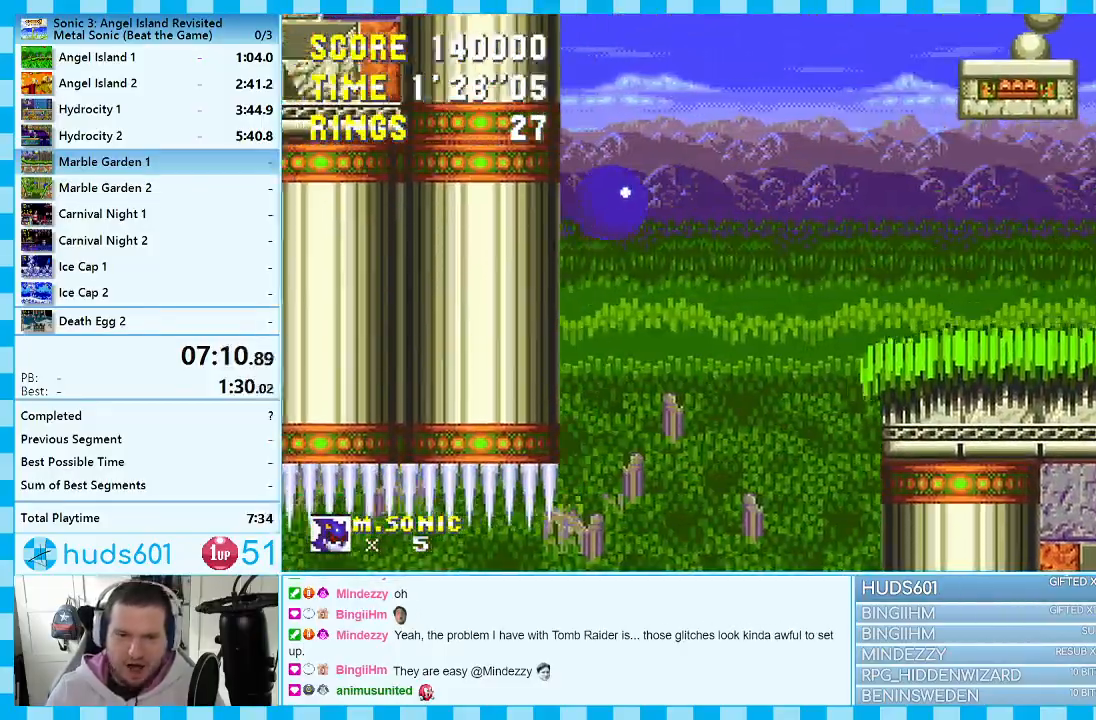
{"buttons": ["DPAD_RIGHT"], "events": [[300, "A", "down"], [383, "A", "up"]]}
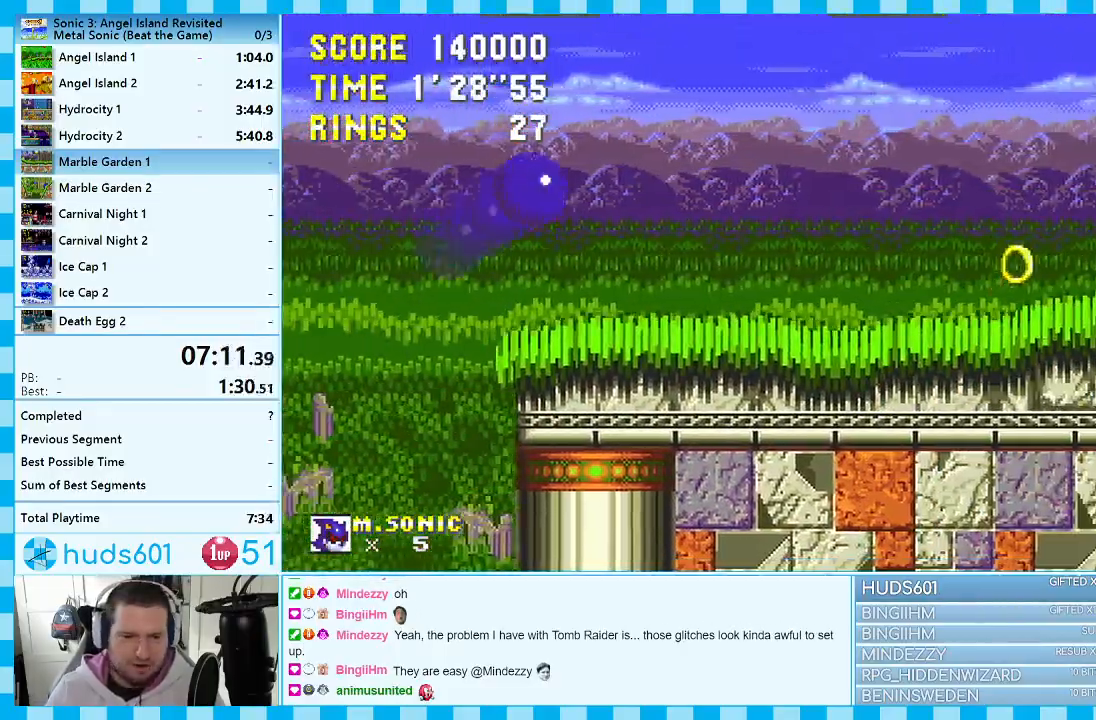
{"buttons": ["DPAD_RIGHT"], "events": []}
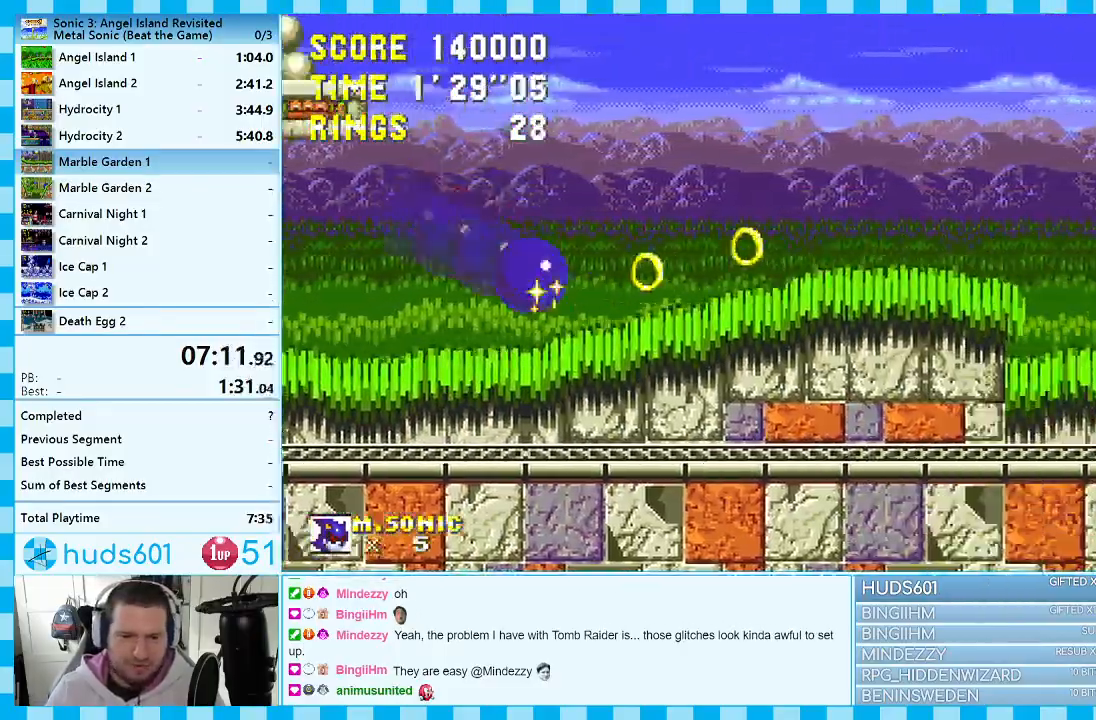
{"buttons": ["DPAD_RIGHT"], "events": [[217, "A", "down"], [267, "A", "up"]]}
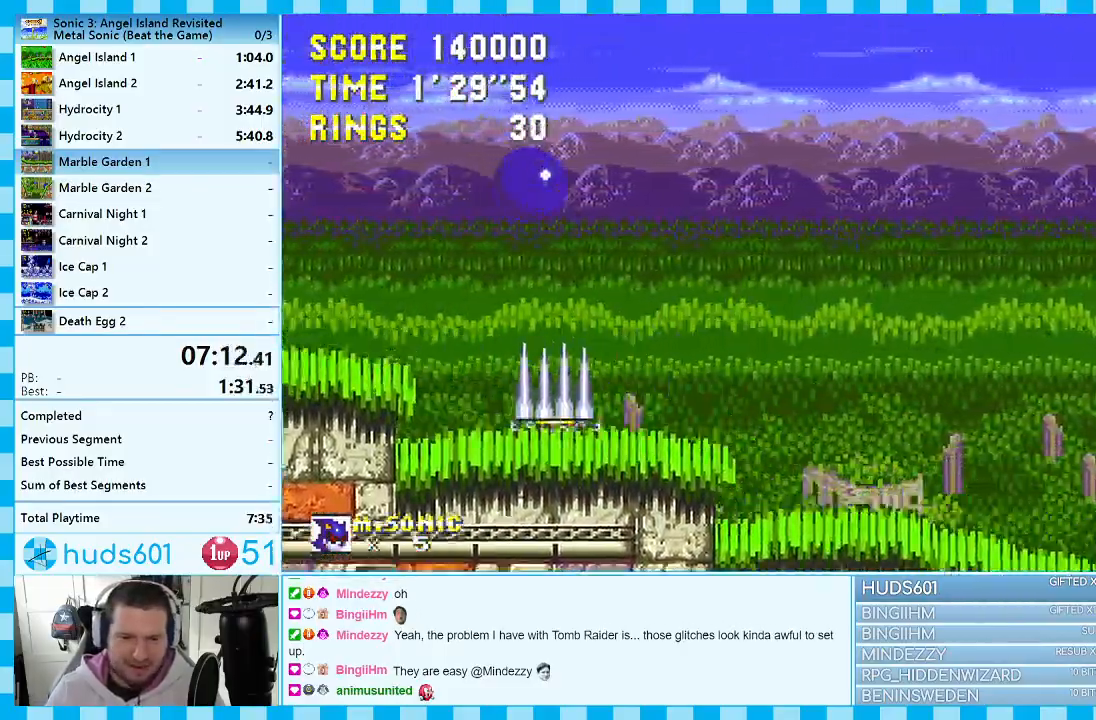
{"buttons": ["DPAD_RIGHT"], "events": []}
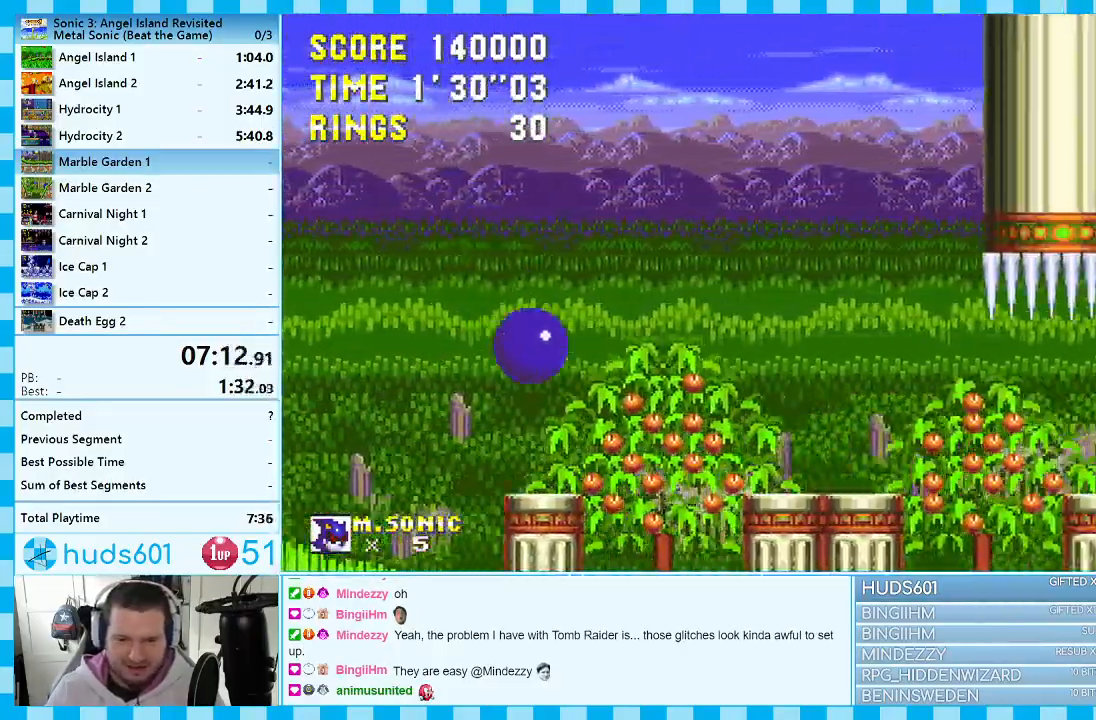
{"buttons": ["DPAD_RIGHT"], "events": [[333, "A", "down"], [450, "A", "up"]]}
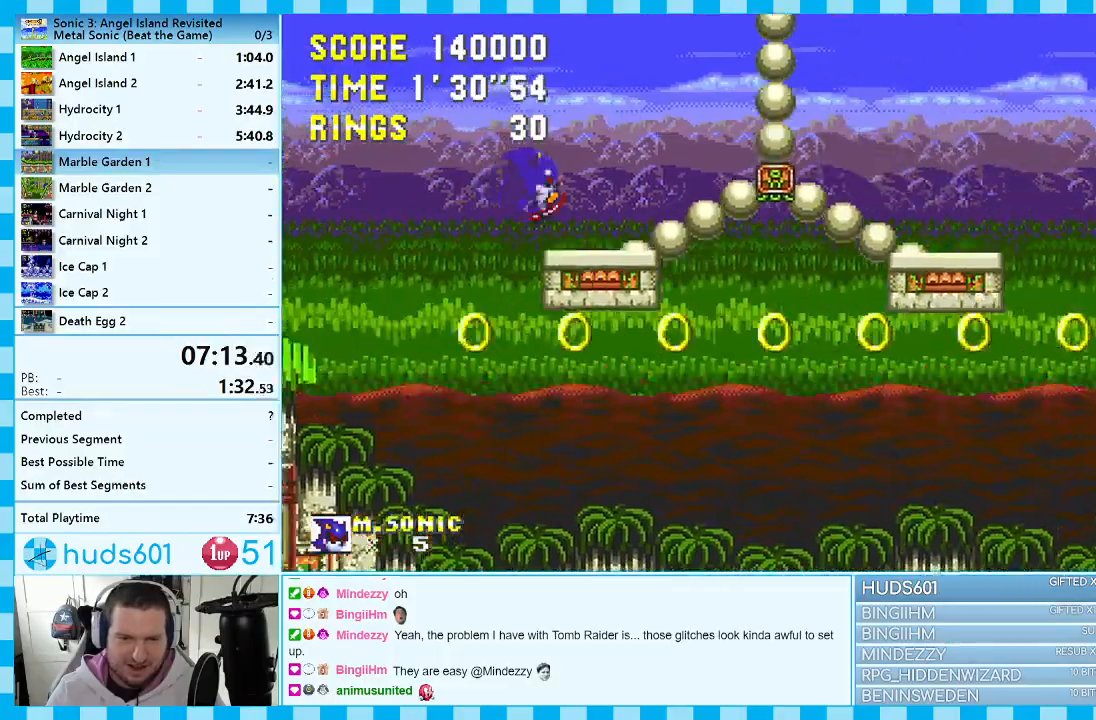
{"buttons": ["DPAD_RIGHT"], "events": []}
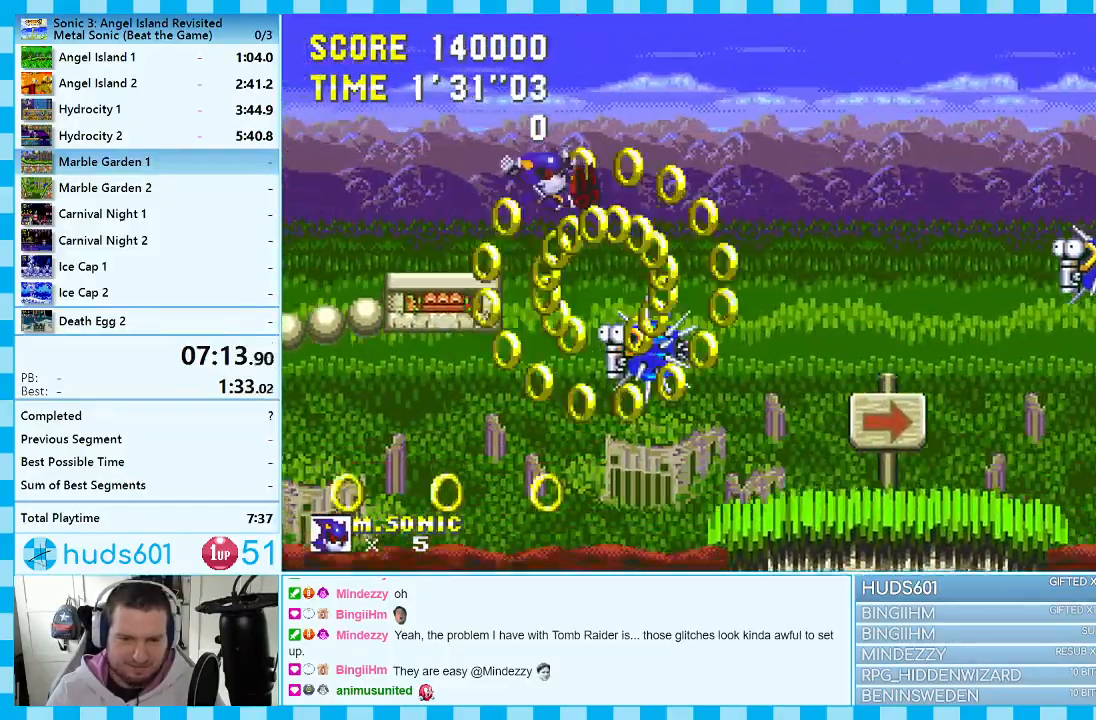
{"buttons": ["DPAD_RIGHT"], "events": []}
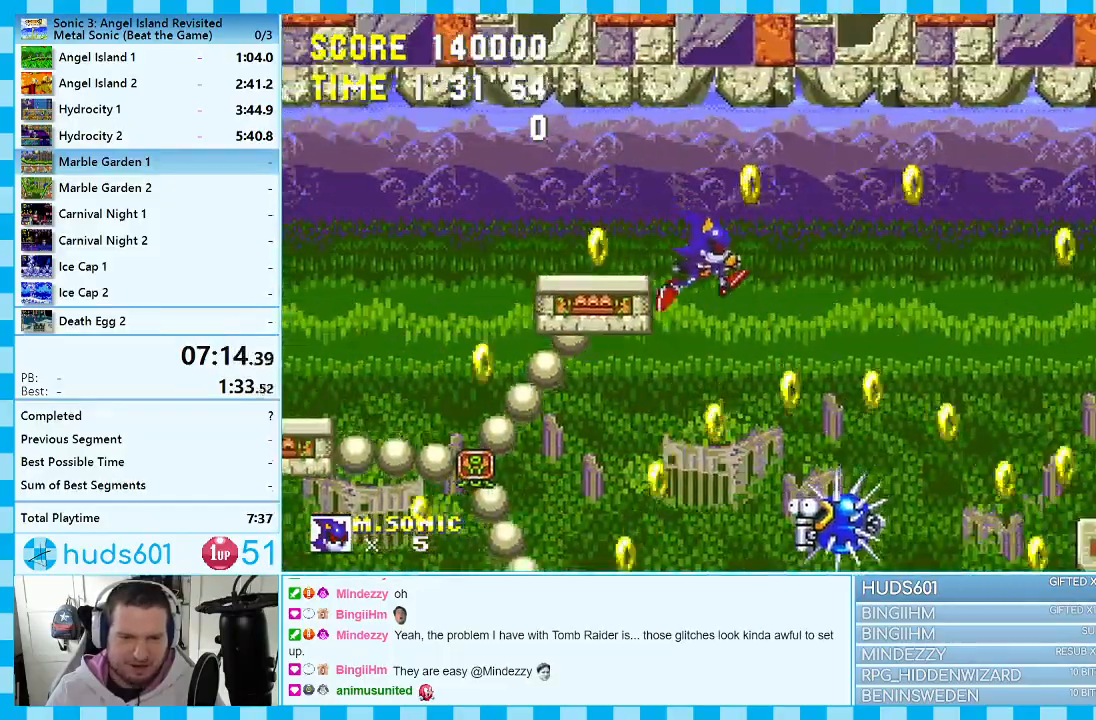
{"buttons": ["DPAD_RIGHT"], "events": []}
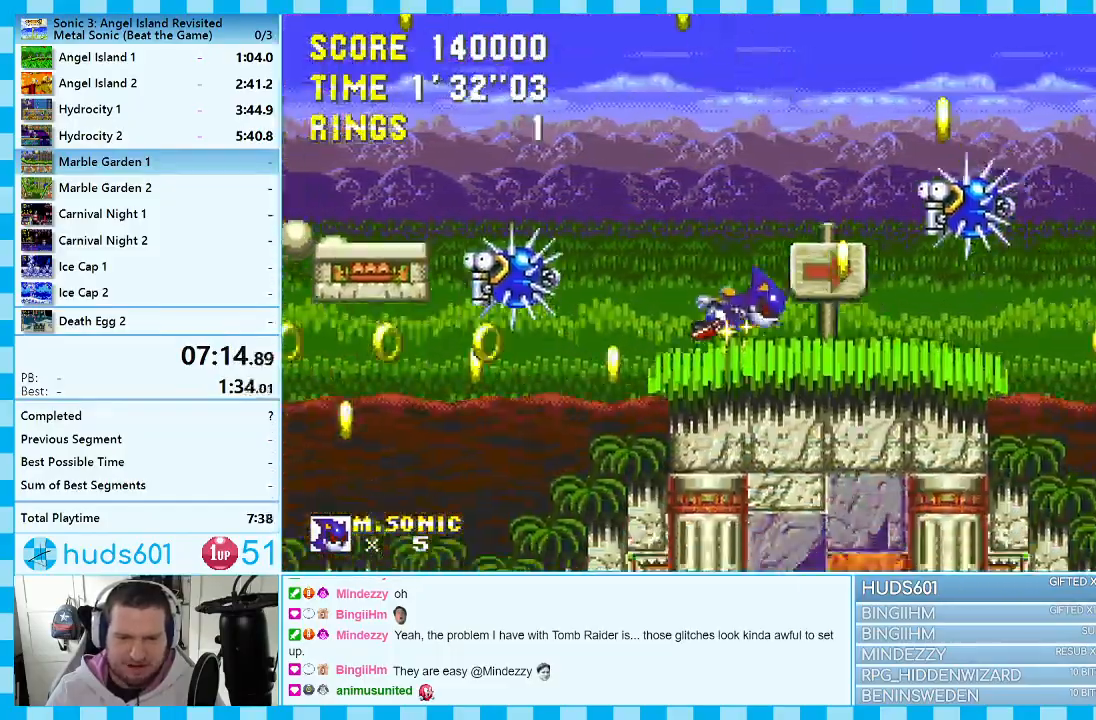
{"buttons": ["DPAD_RIGHT"], "events": [[117, "A", "down"], [267, "A", "up"]]}
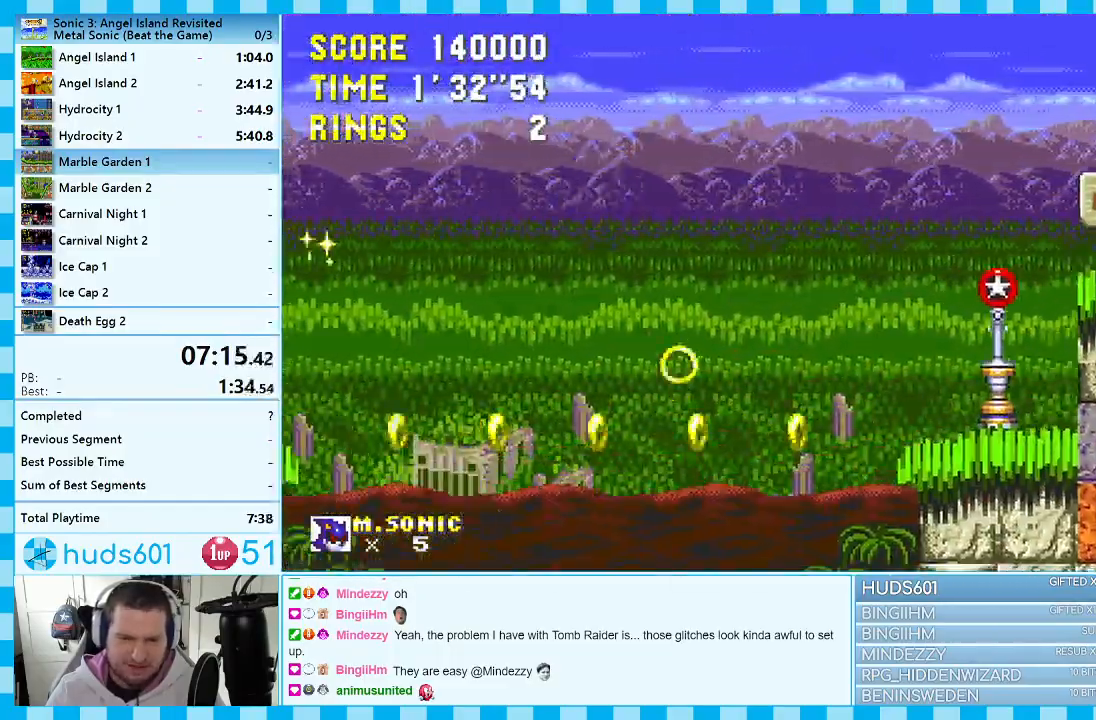
{"buttons": ["DPAD_DOWN"], "events": [[417, "DPAD_DOWN", "down"], [433, "DPAD_RIGHT", "up"]]}
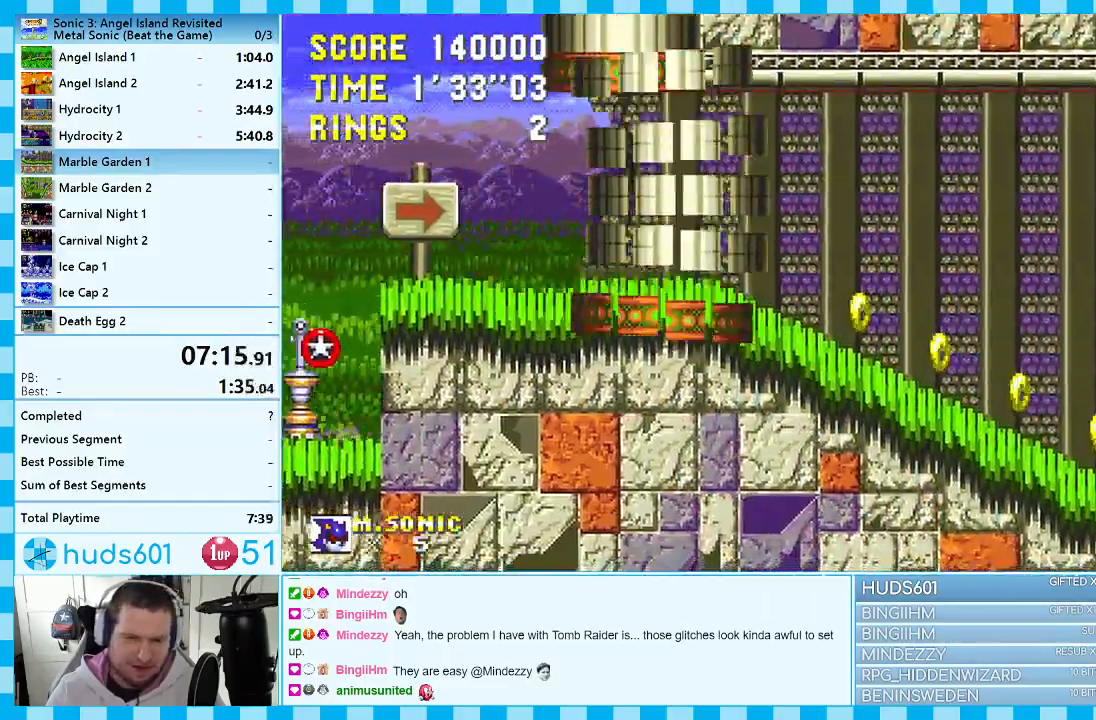
{"buttons": [], "events": [[217, "DPAD_DOWN", "up"]]}
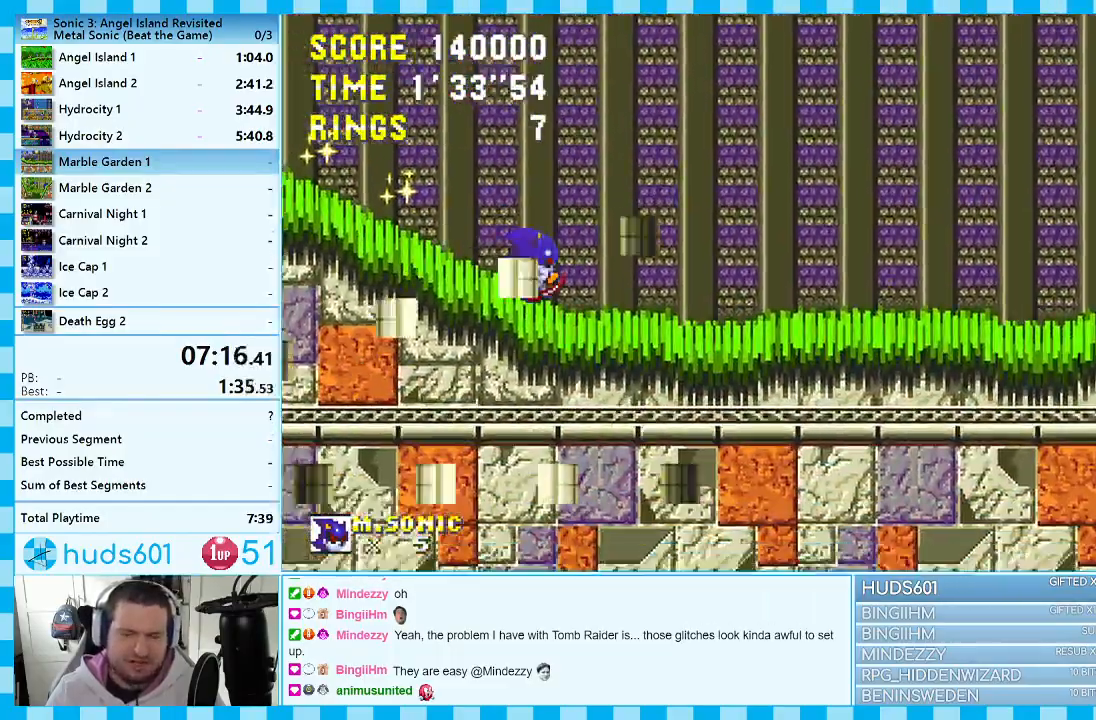
{"buttons": ["DPAD_RIGHT"], "events": [[183, "DPAD_RIGHT", "down"]]}
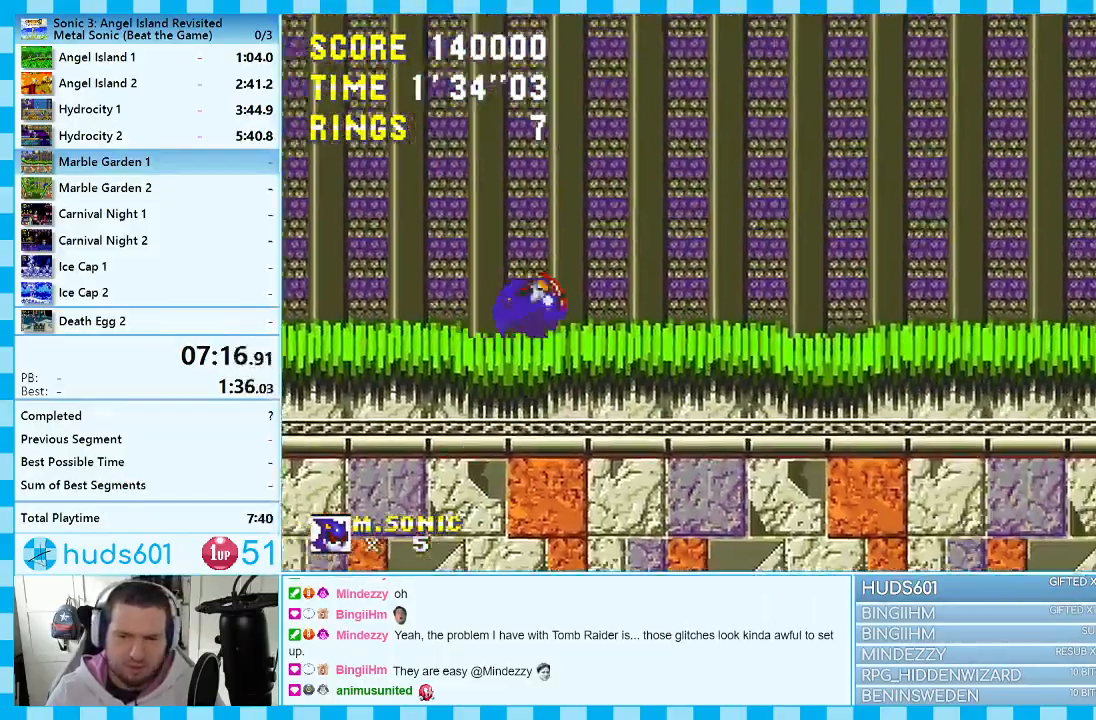
{"buttons": ["DPAD_RIGHT"], "events": []}